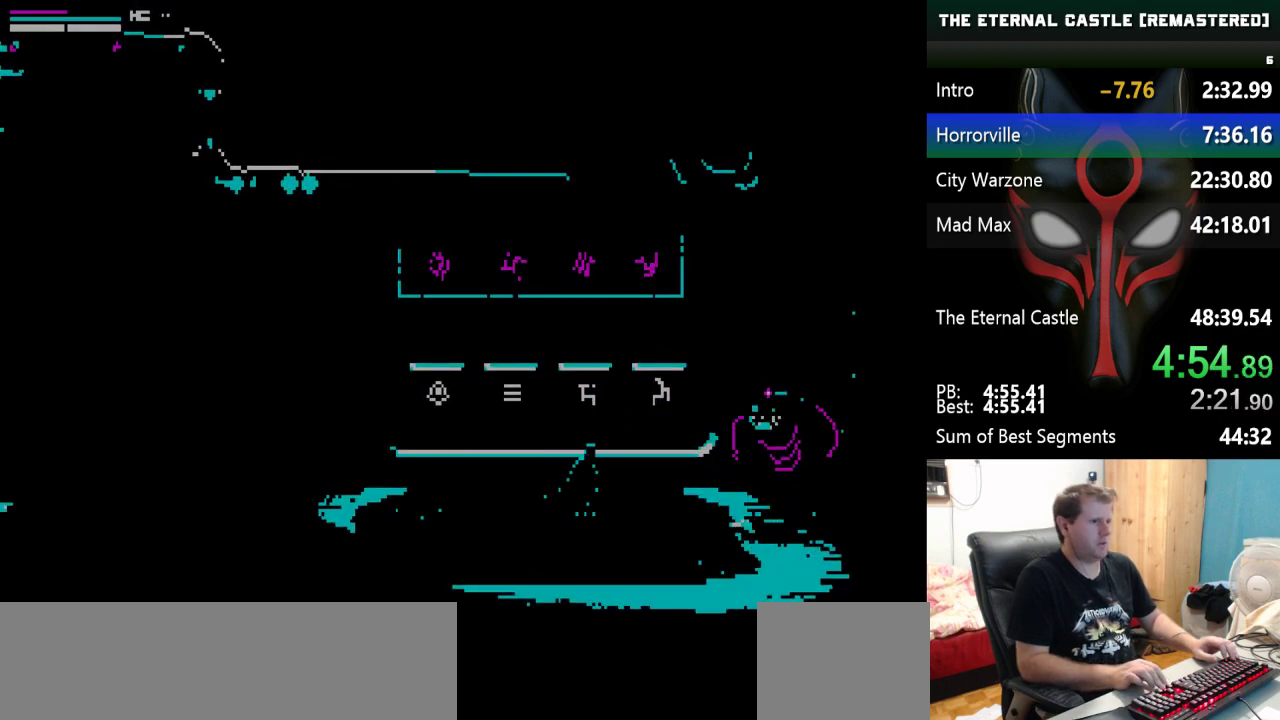
Gameplay with keyboard; each line is a JSON object with the keys held at the frame after it. "events" lists presses ("down") and releases ("up") of "alt", "ctrl", "down", "left", "right", "shift", "space" and "up" between this image and that frame as [ms after this image, input, new state], when the widget could be followed in between. No other keys are recorded. Mouse input is not recorded.
{"keys": ["down"], "events": []}
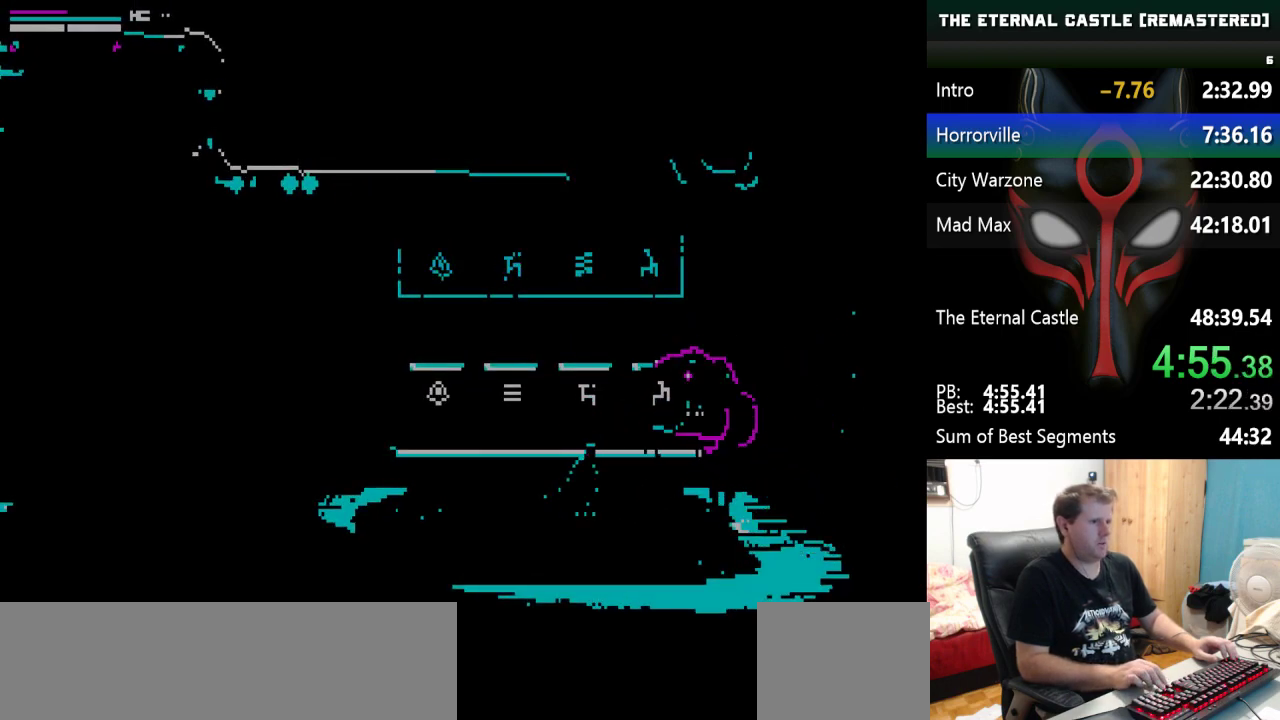
{"keys": ["down"], "events": []}
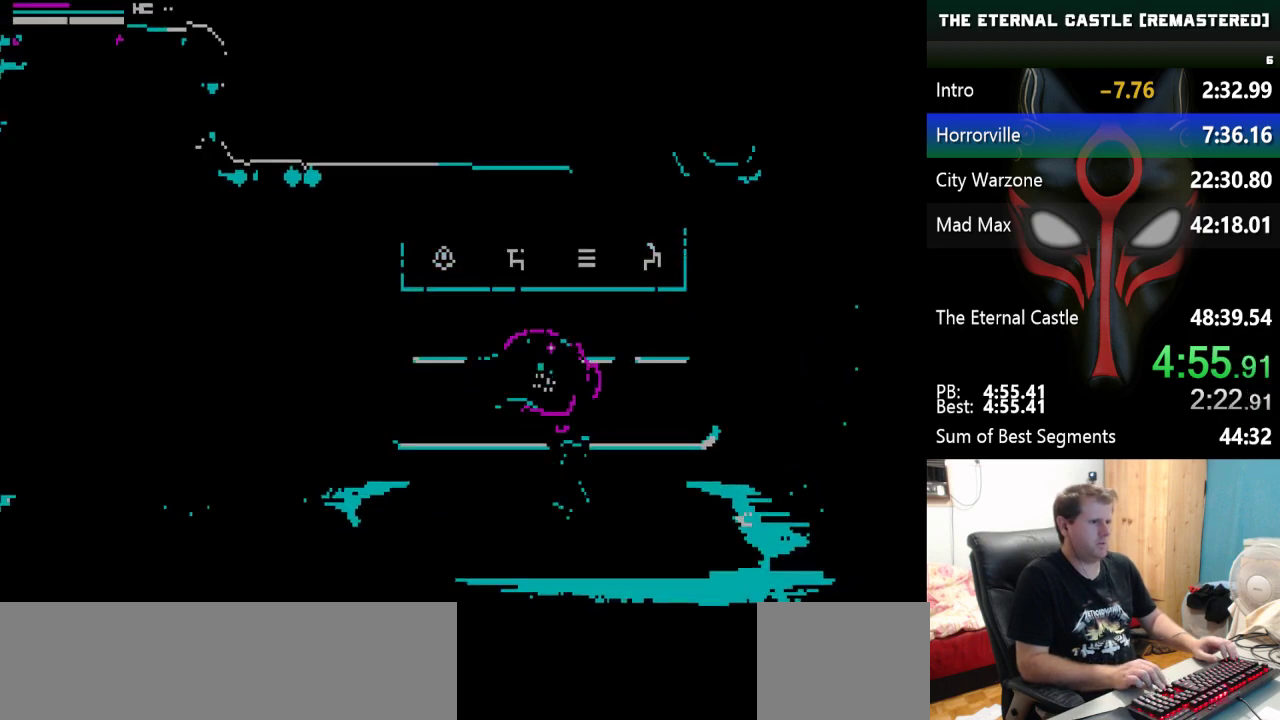
{"keys": ["down"], "events": []}
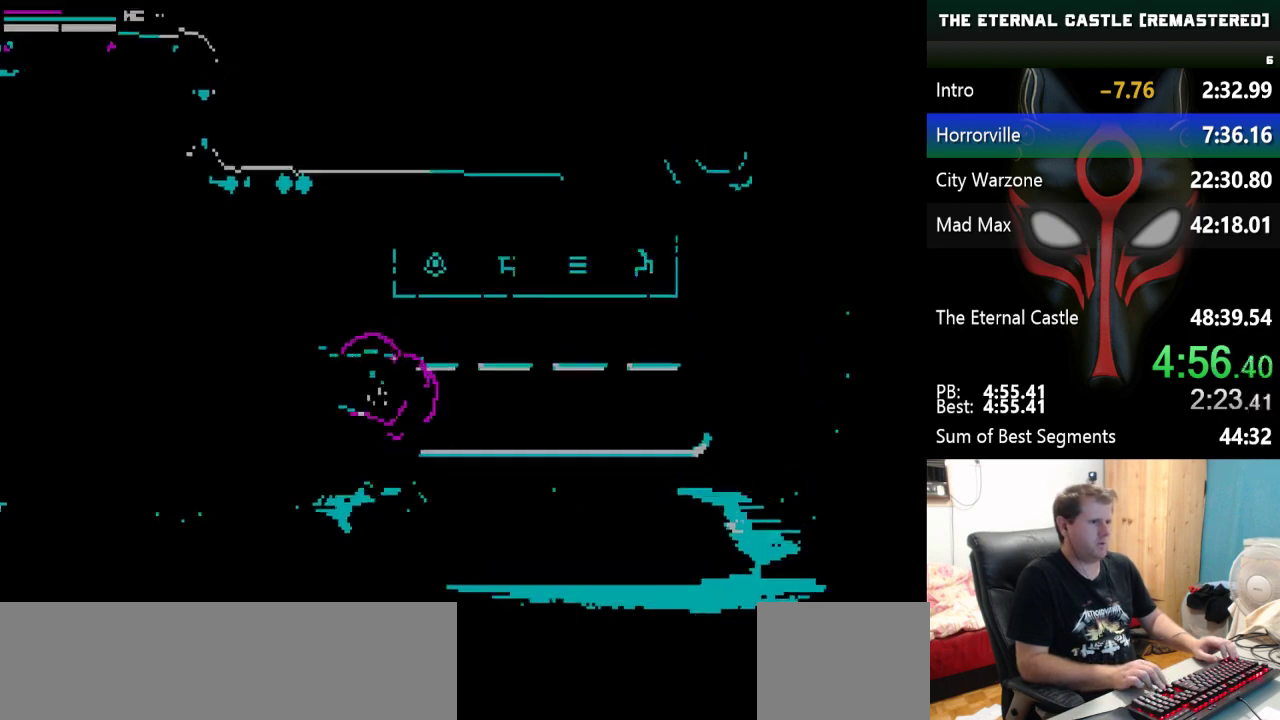
{"keys": ["right"], "events": [[17, "down", "up"], [450, "right", "down"]]}
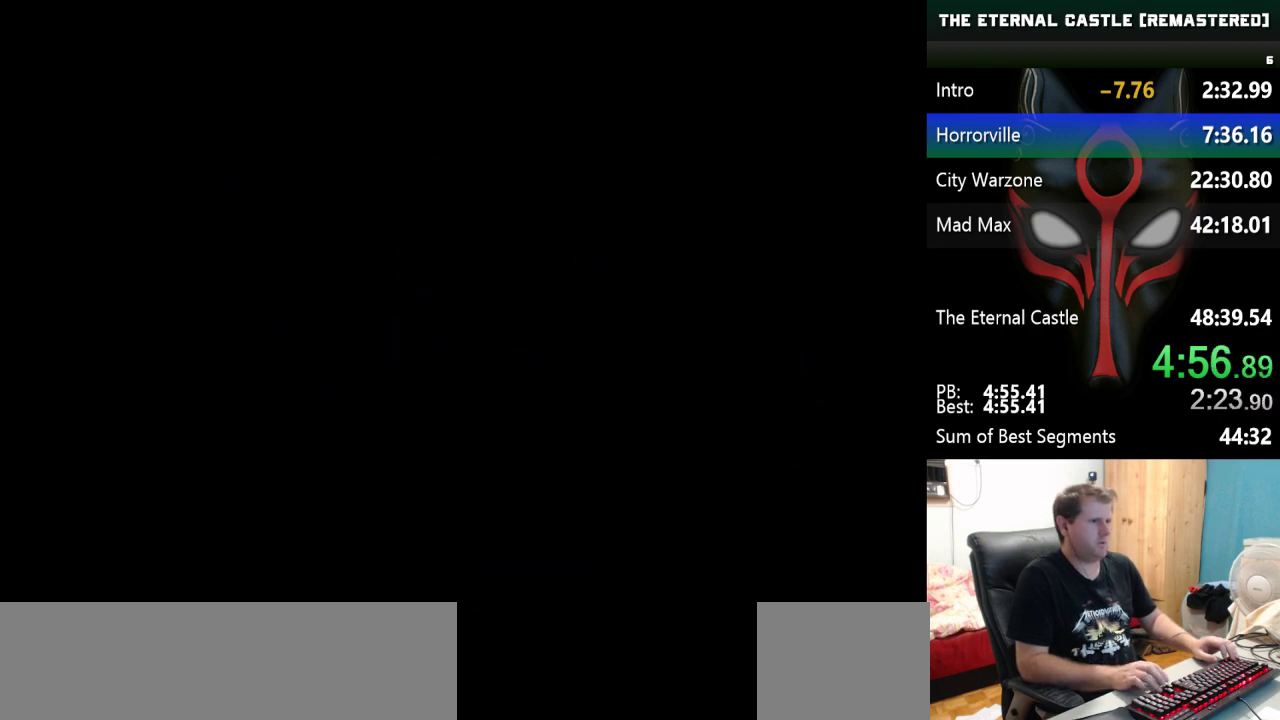
{"keys": ["down", "right"], "events": [[367, "down", "down"]]}
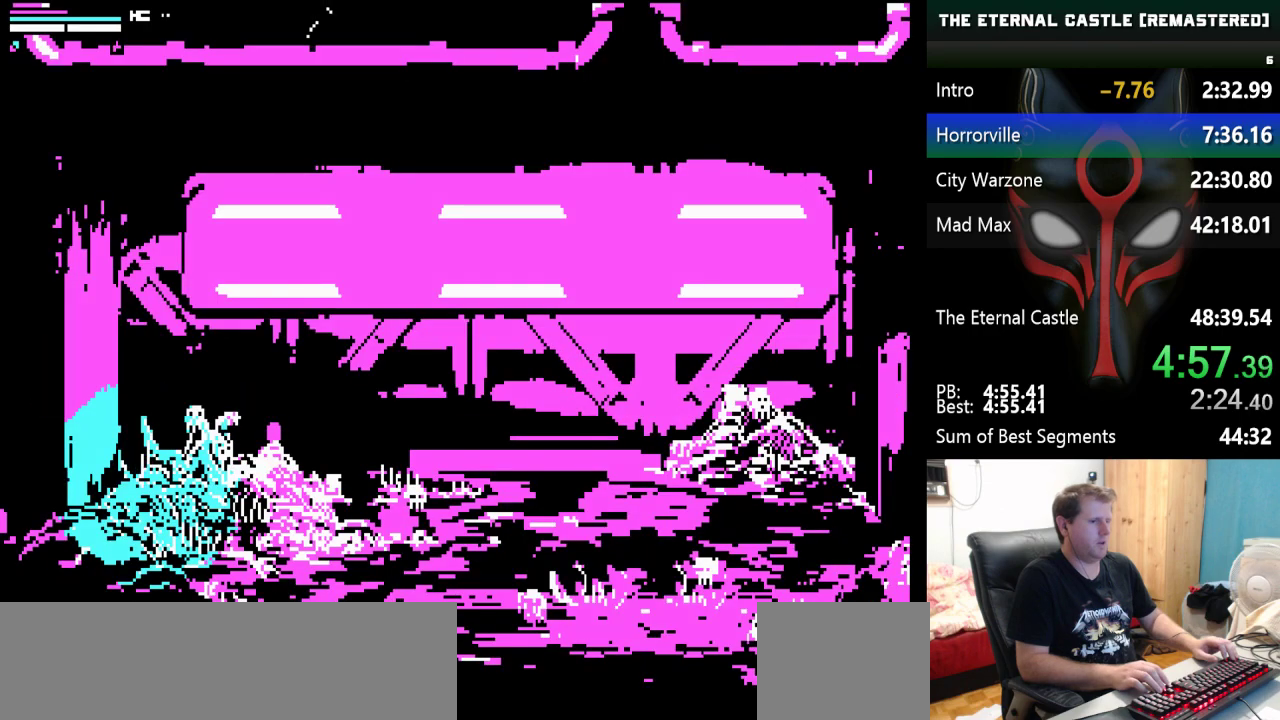
{"keys": ["left"], "events": [[233, "down", "up"], [283, "right", "up"], [467, "left", "down"]]}
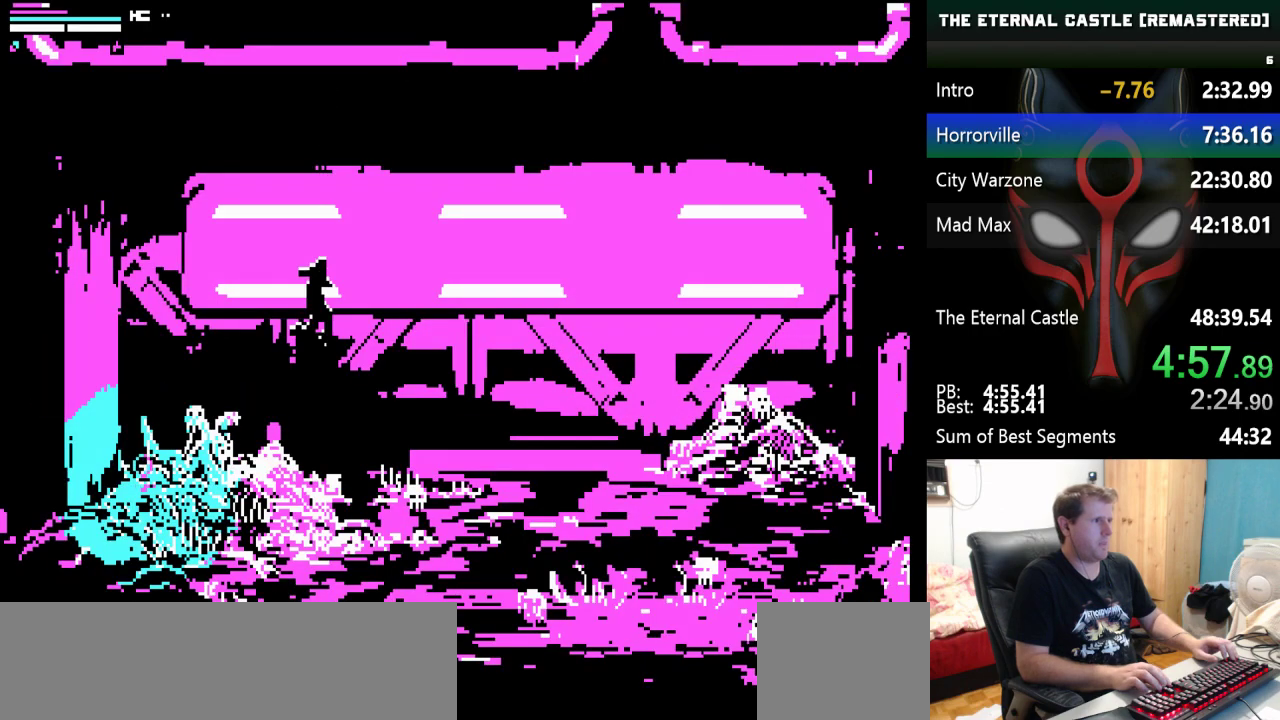
{"keys": ["down", "left"], "events": [[67, "down", "down"], [217, "down", "up"], [250, "down", "down"]]}
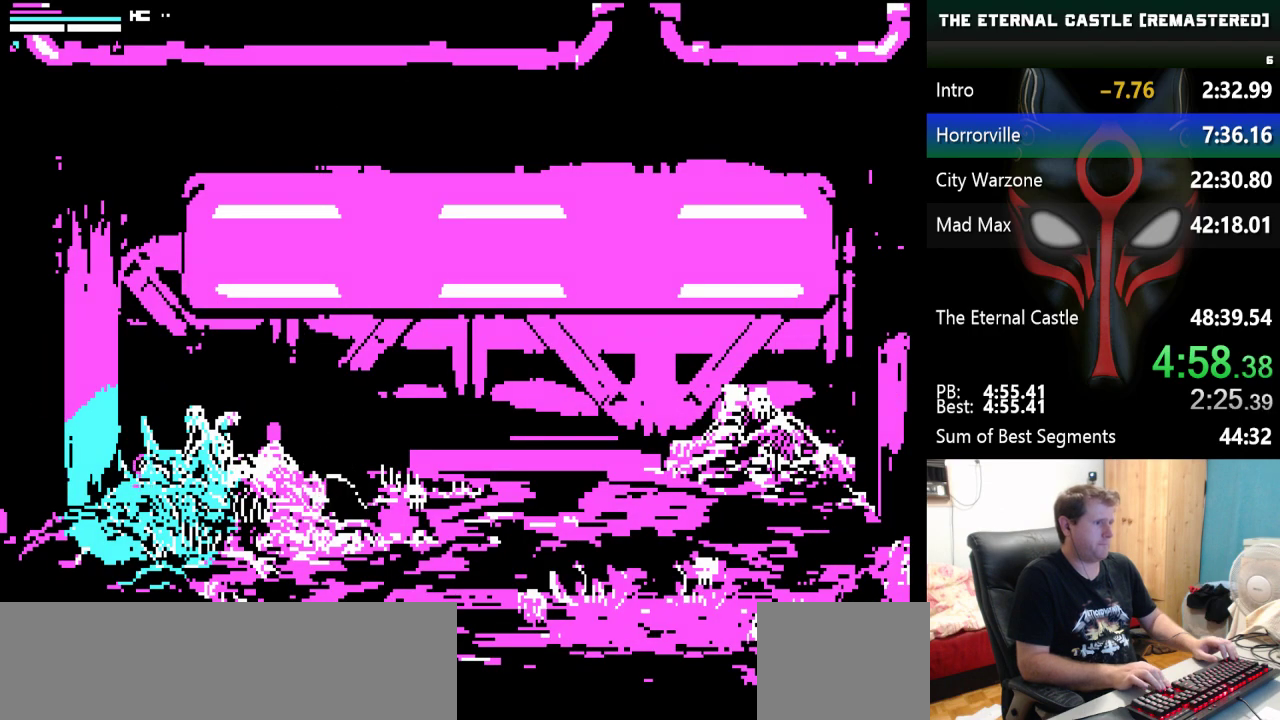
{"keys": ["left"], "events": [[133, "down", "up"]]}
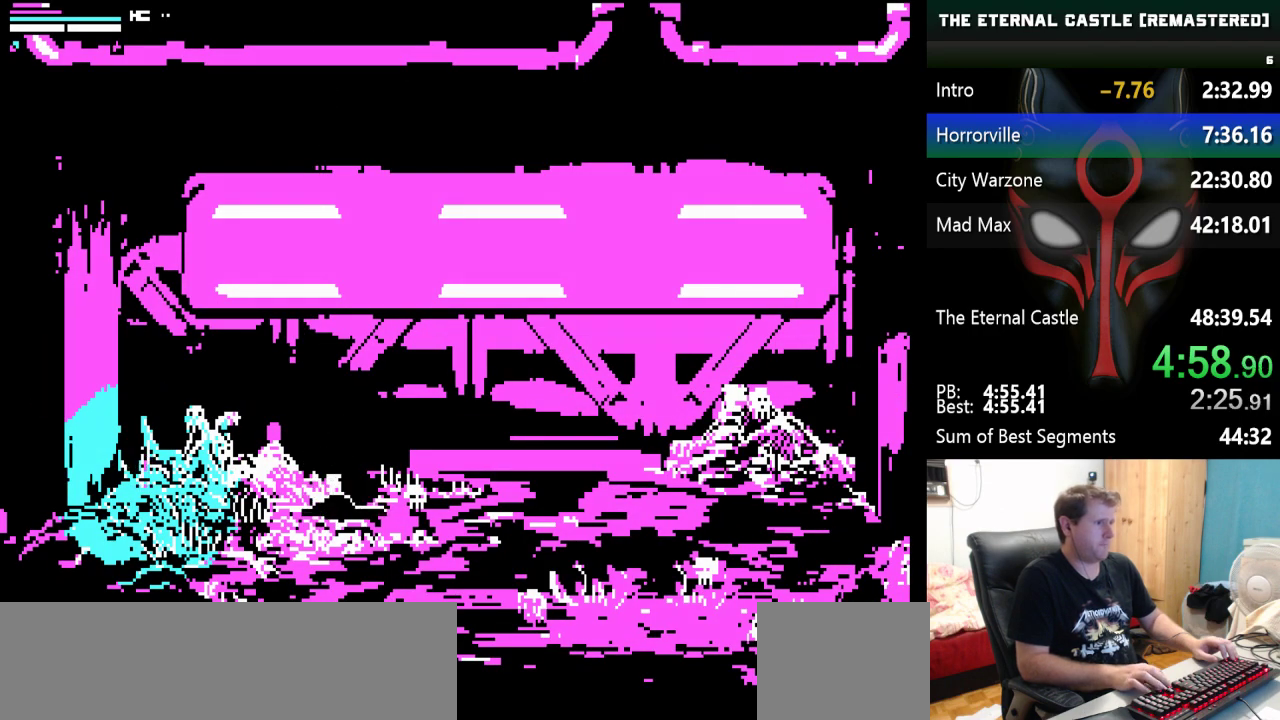
{"keys": ["left"], "events": [[50, "up", "down"], [200, "up", "up"], [233, "up", "down"], [467, "up", "up"]]}
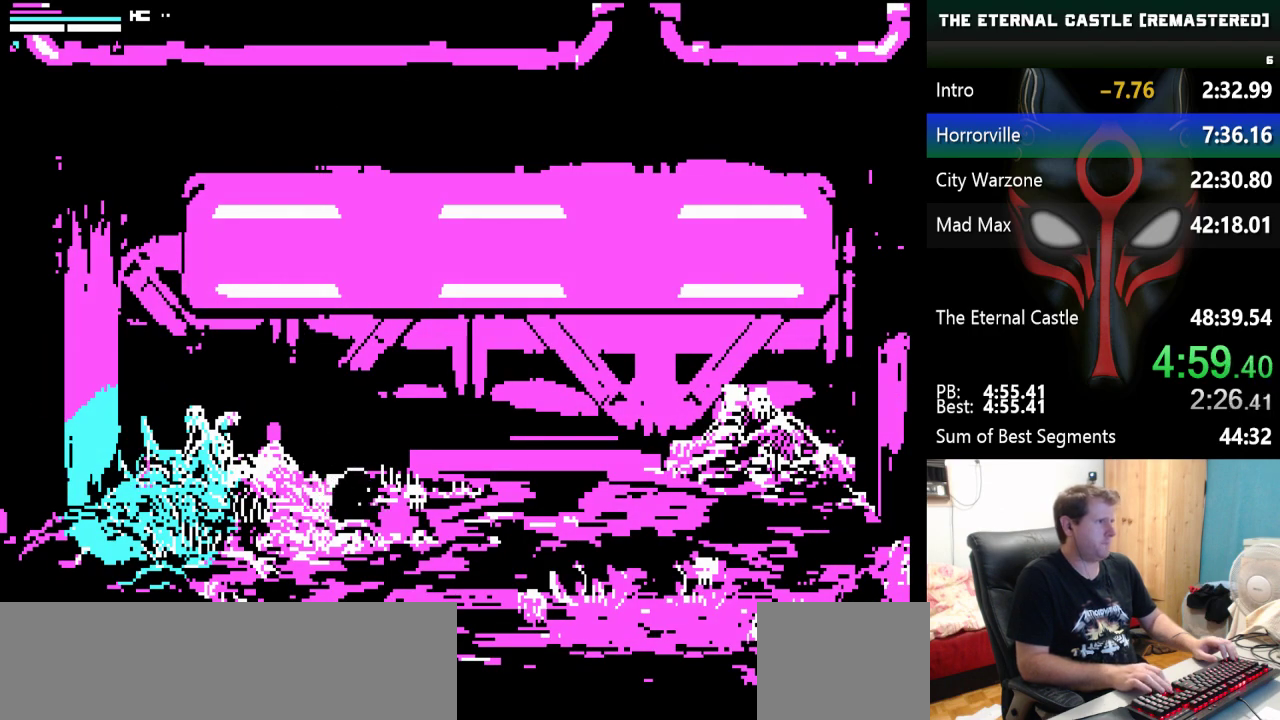
{"keys": ["left"], "events": []}
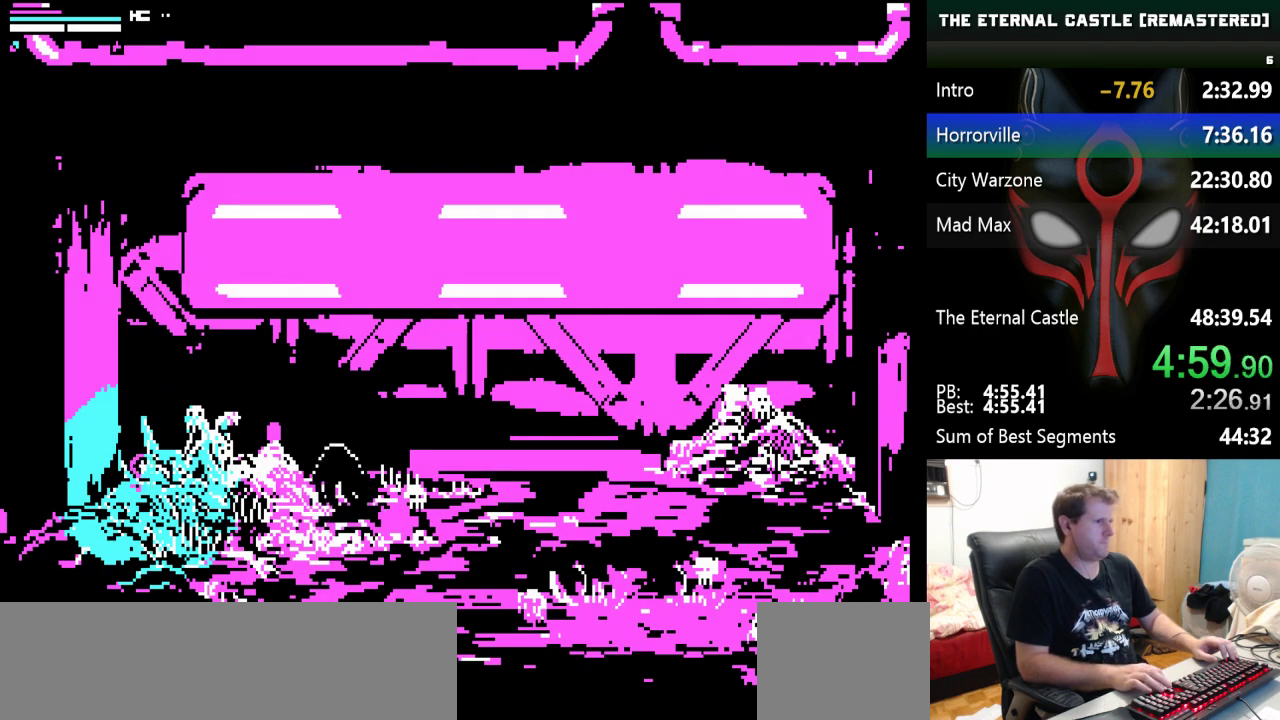
{"keys": ["left"], "events": []}
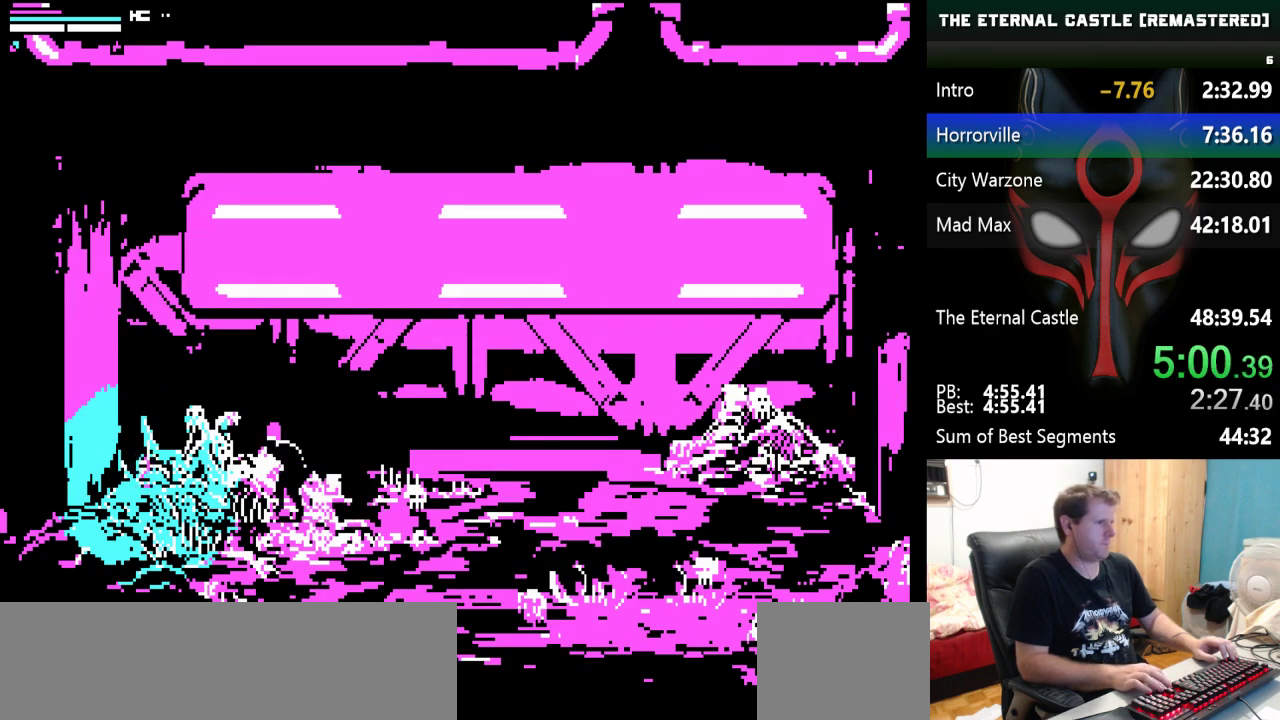
{"keys": ["left"], "events": []}
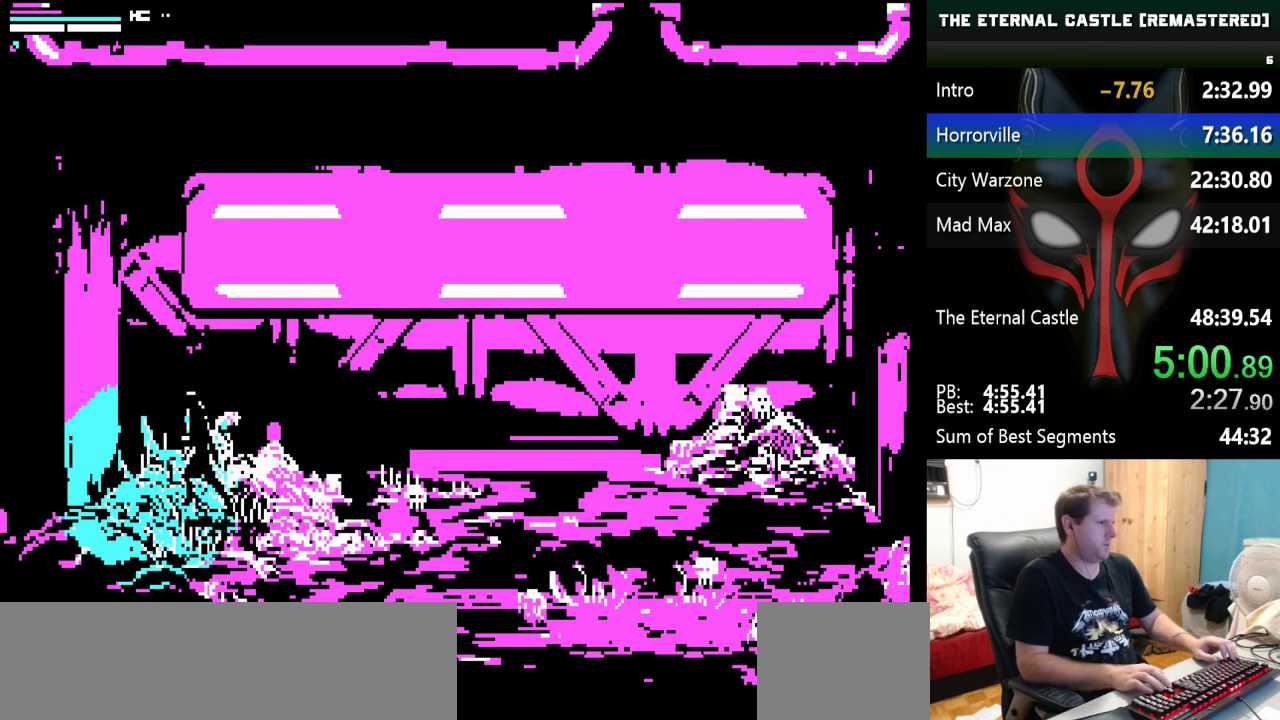
{"keys": [], "events": [[67, "left", "up"], [217, "down", "down"], [300, "down", "up"]]}
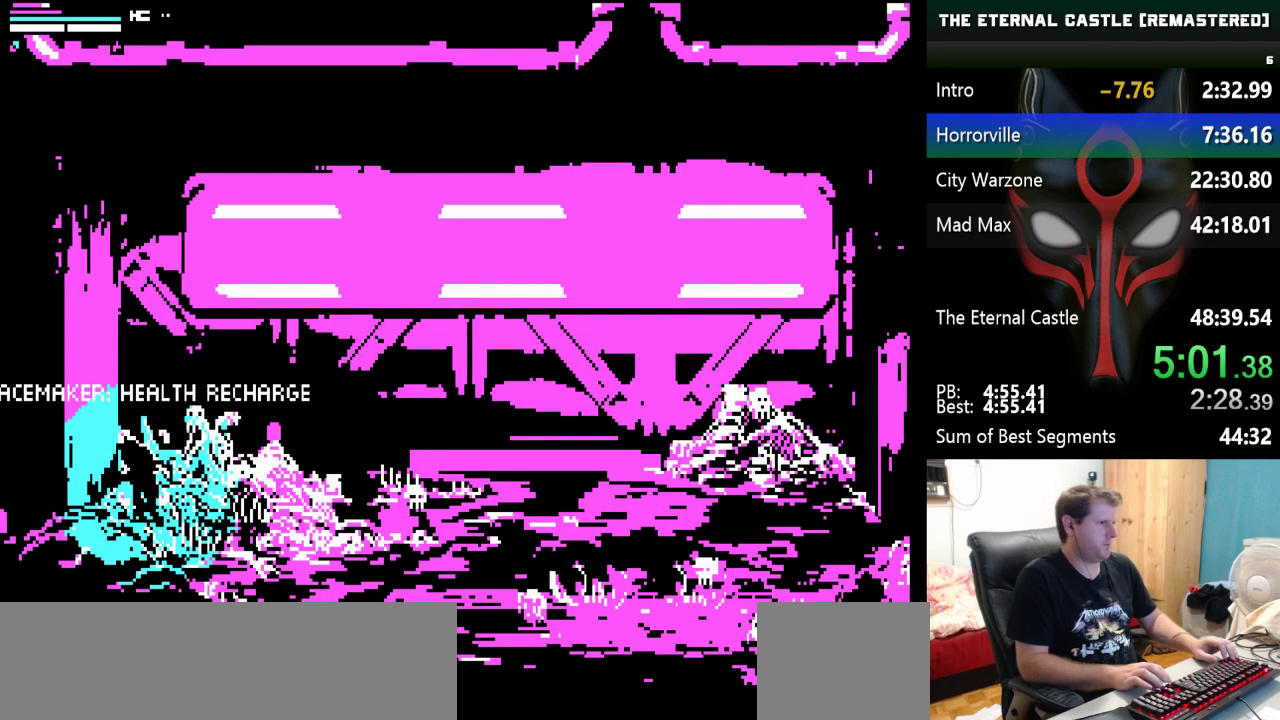
{"keys": ["right"], "events": [[133, "up", "down"], [233, "up", "up"], [367, "right", "down"]]}
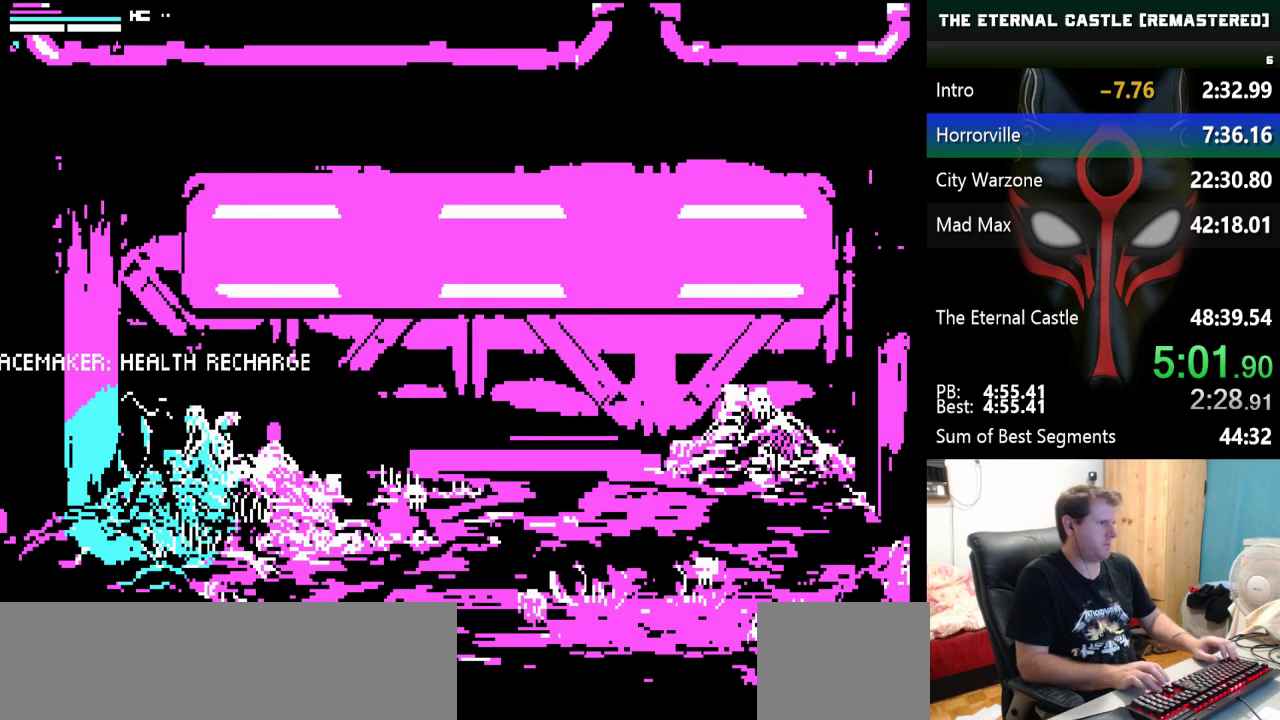
{"keys": ["down", "right", "shift"], "events": [[50, "shift", "down"], [483, "down", "down"]]}
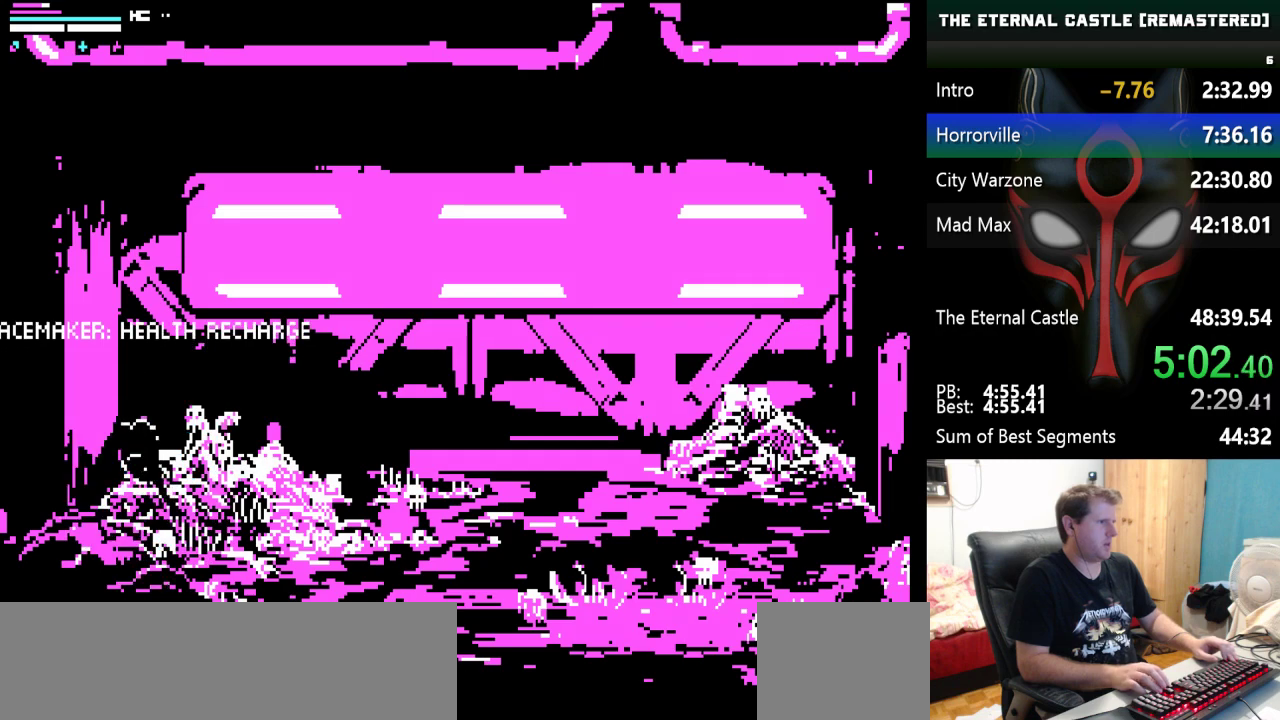
{"keys": ["down", "right", "shift"], "events": [[117, "down", "up"], [117, "shift", "up"], [167, "down", "down"], [400, "down", "up"], [483, "down", "down"], [483, "shift", "down"]]}
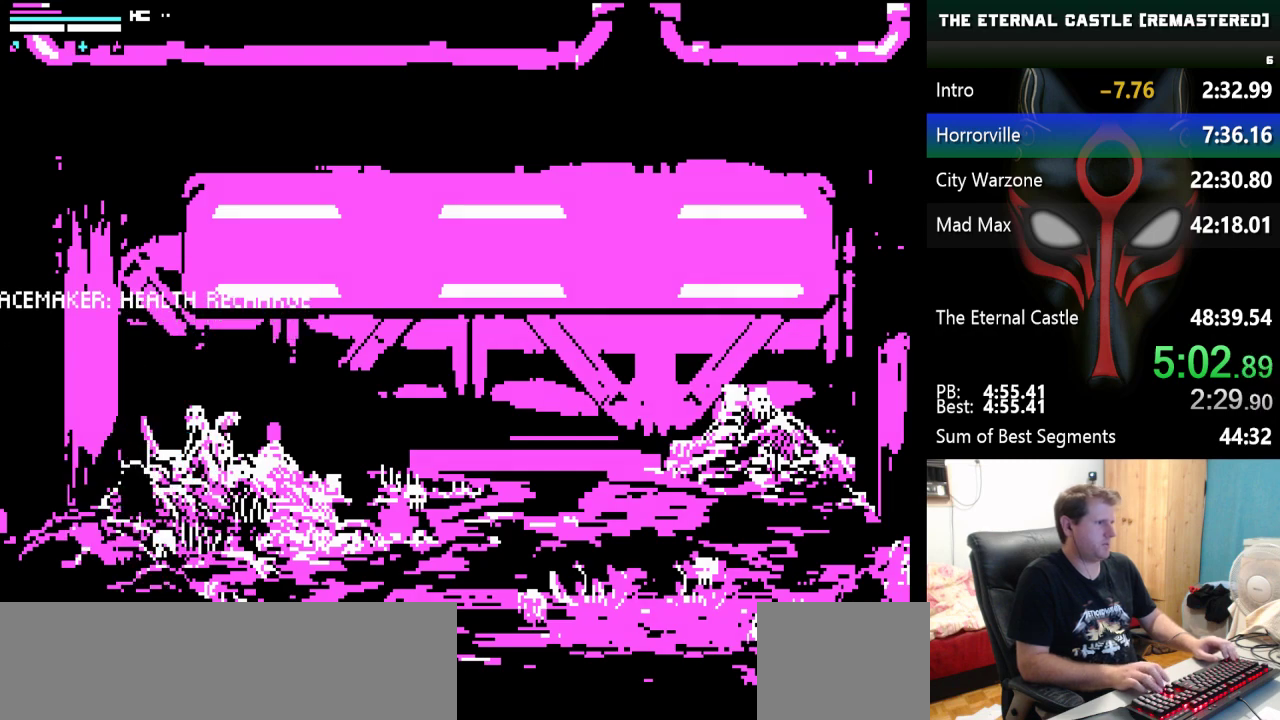
{"keys": ["right"], "events": [[83, "down", "up"], [83, "shift", "up"], [133, "shift", "down"], [183, "down", "down"], [267, "down", "up"], [267, "shift", "up"], [317, "shift", "down"], [367, "down", "down"], [450, "down", "up"], [450, "shift", "up"]]}
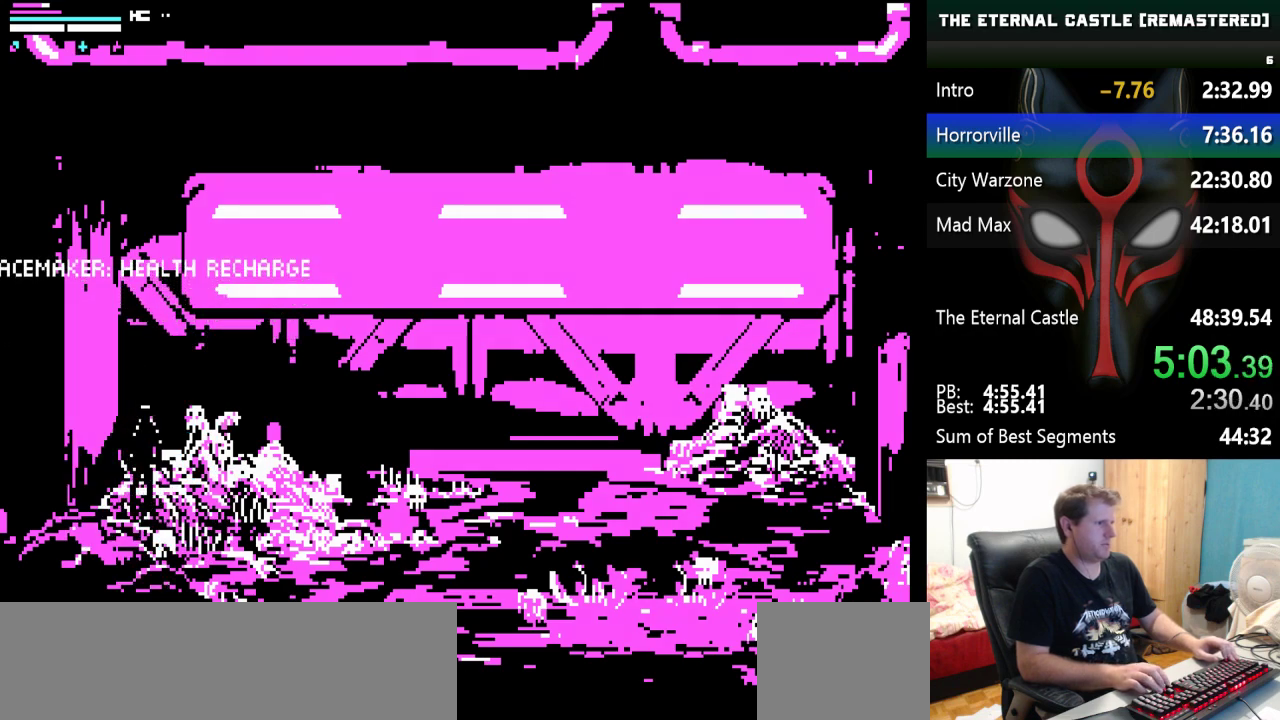
{"keys": ["right", "shift"], "events": [[383, "down", "down"], [433, "shift", "down"], [483, "down", "up"]]}
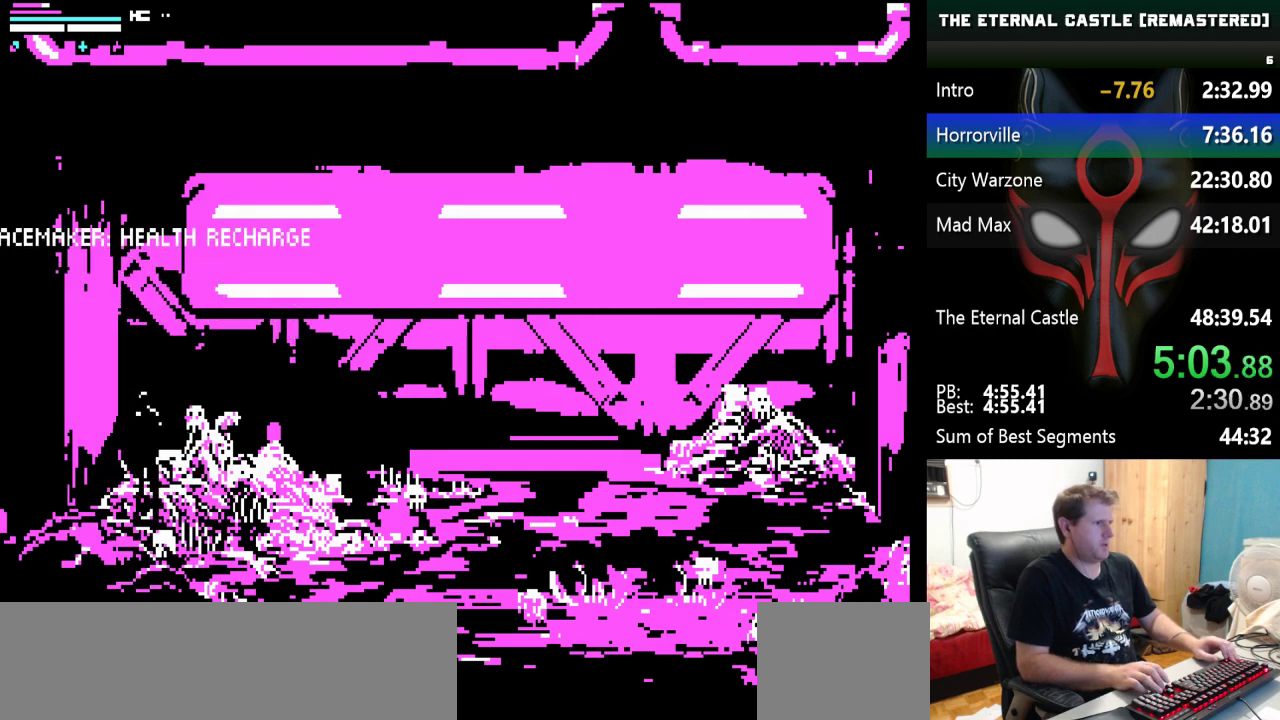
{"keys": ["down", "right", "shift"], "events": [[17, "down", "down"], [167, "down", "up"], [200, "down", "down"], [300, "shift", "up"], [400, "down", "up"], [450, "down", "down"], [450, "shift", "down"]]}
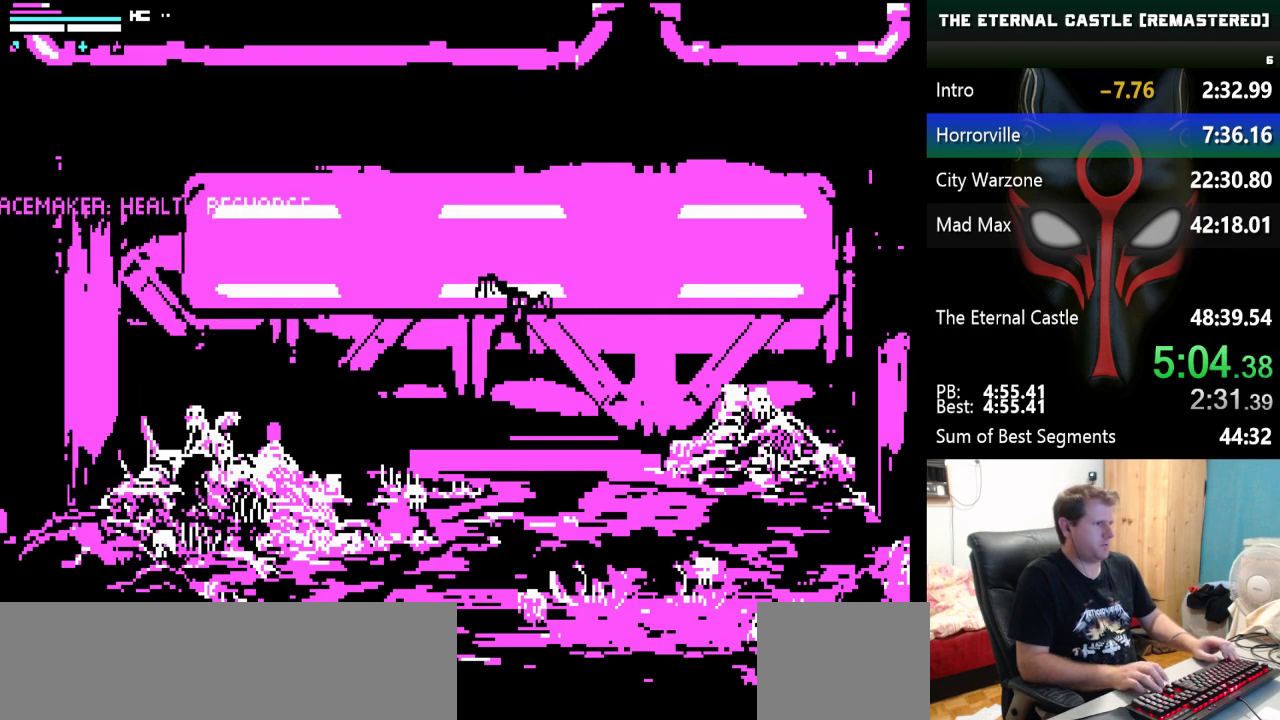
{"keys": ["right", "shift"], "events": [[217, "down", "up"]]}
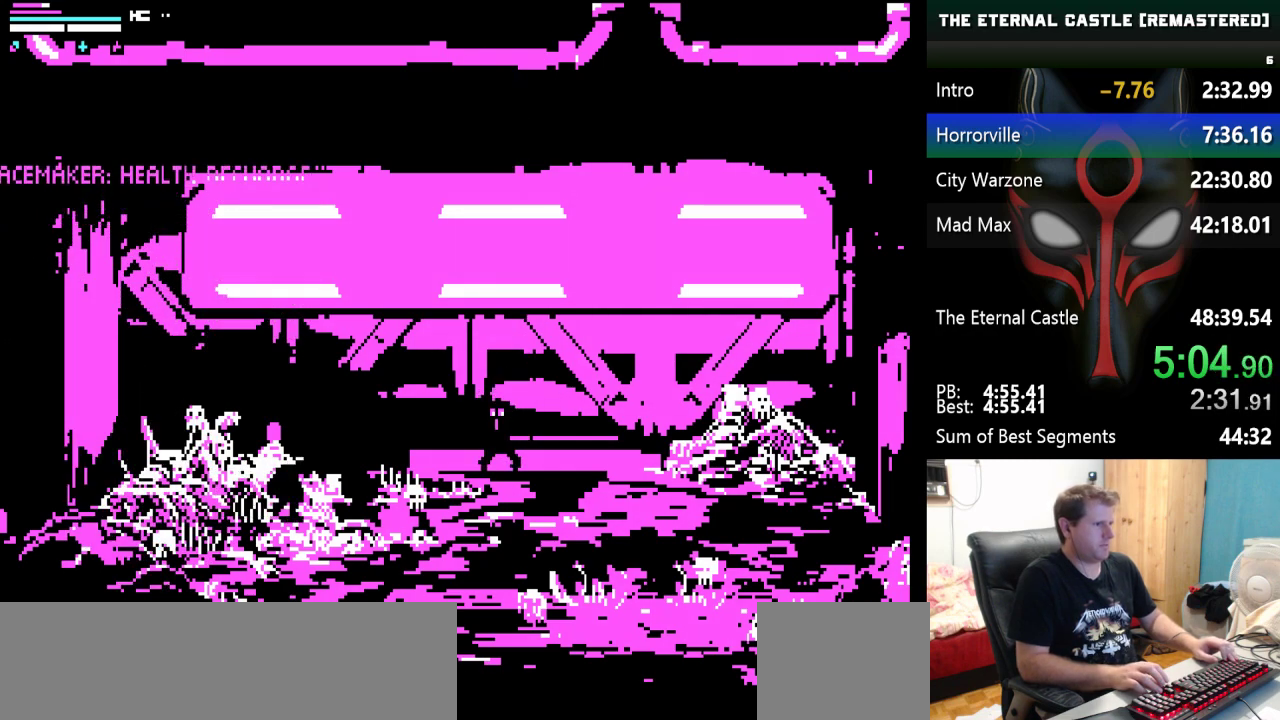
{"keys": ["down", "right", "shift"], "events": [[483, "down", "down"]]}
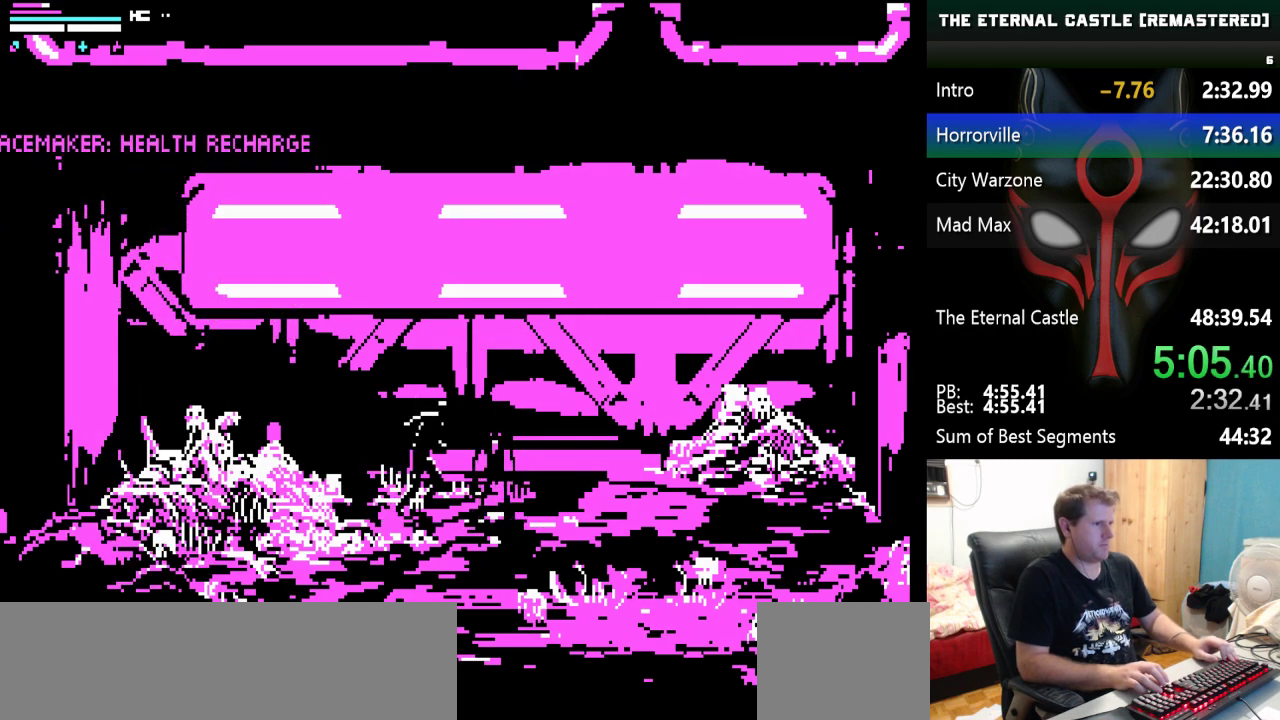
{"keys": ["down", "right", "shift"], "events": []}
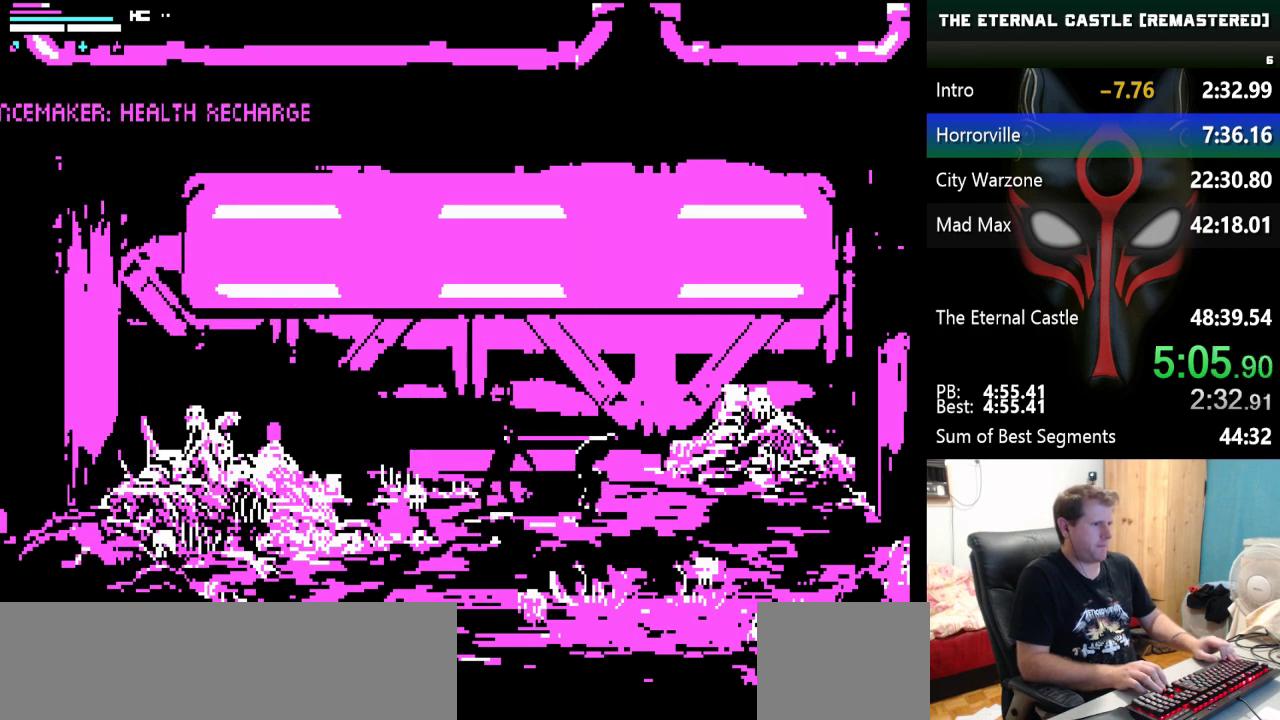
{"keys": ["right", "shift"], "events": [[267, "down", "up"]]}
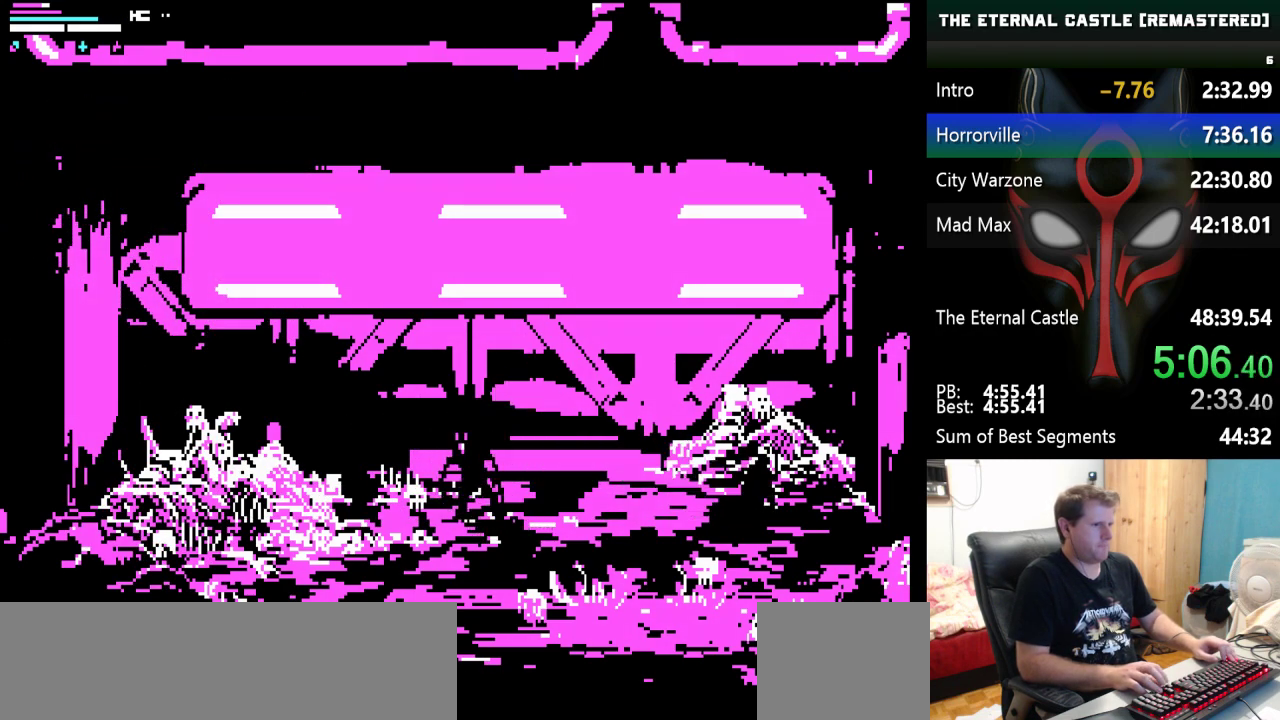
{"keys": ["right", "shift"], "events": []}
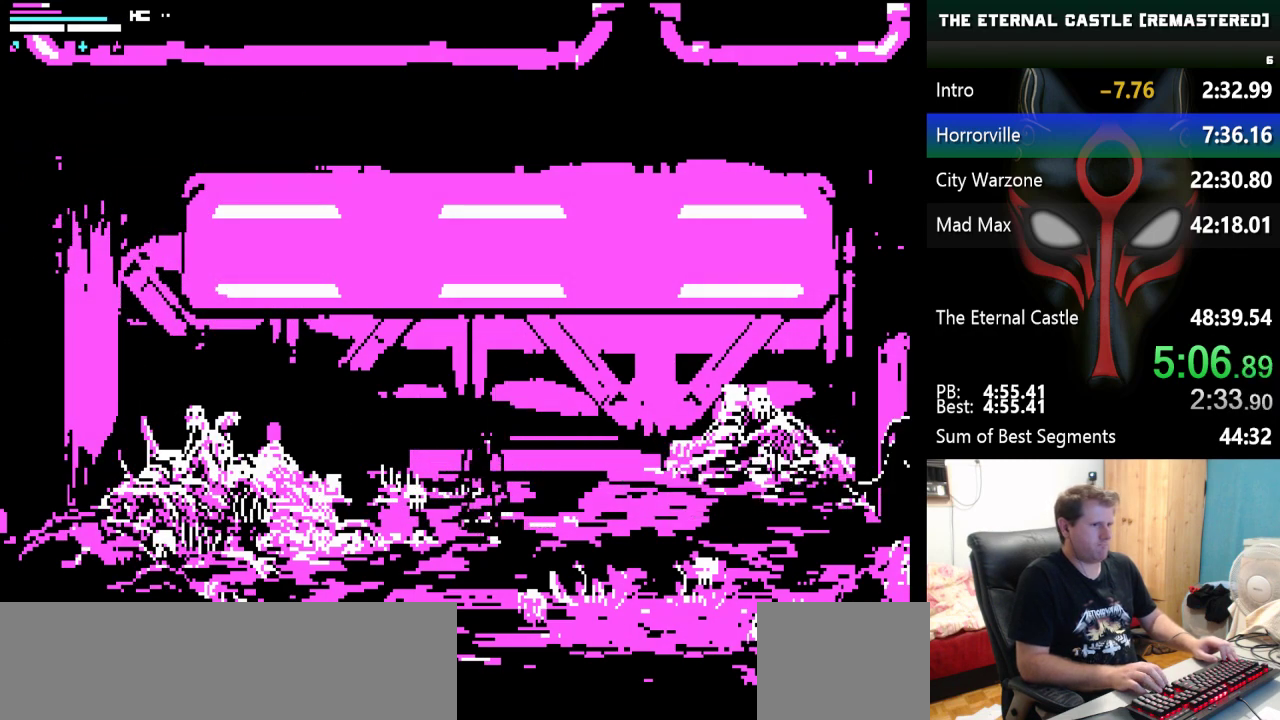
{"keys": ["right"], "events": [[483, "shift", "up"]]}
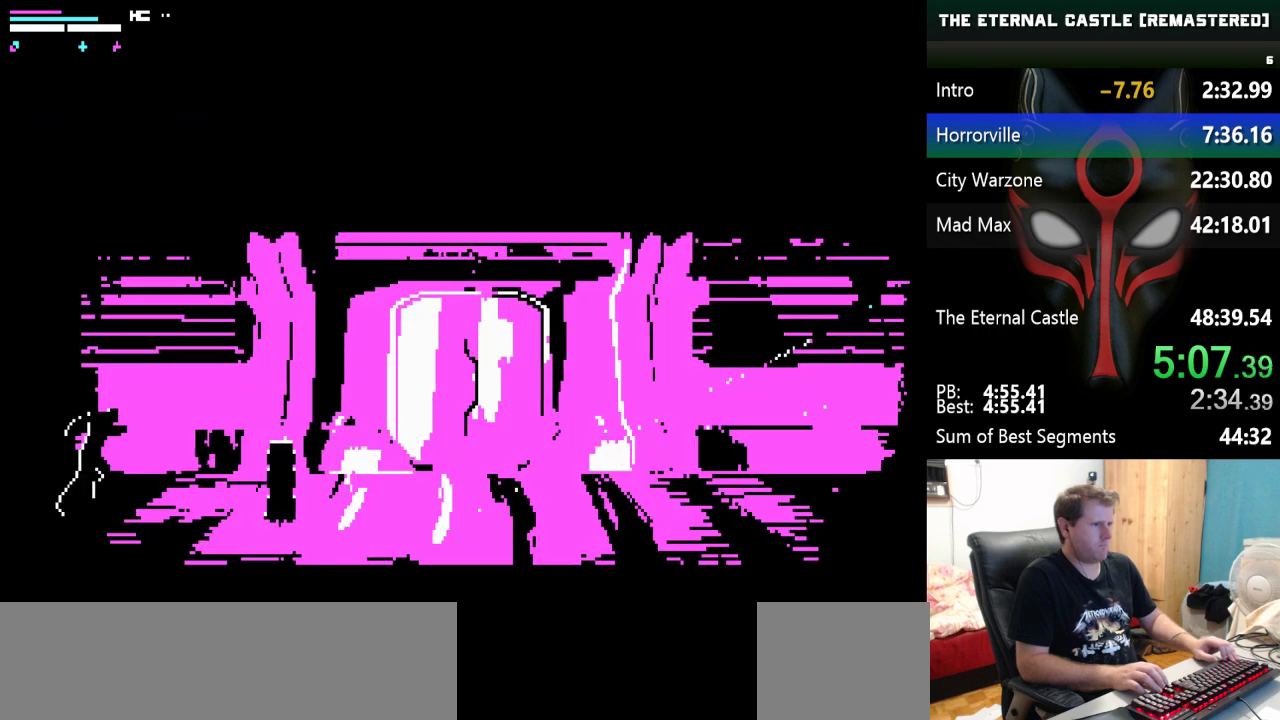
{"keys": ["down", "right"], "events": [[467, "down", "down"]]}
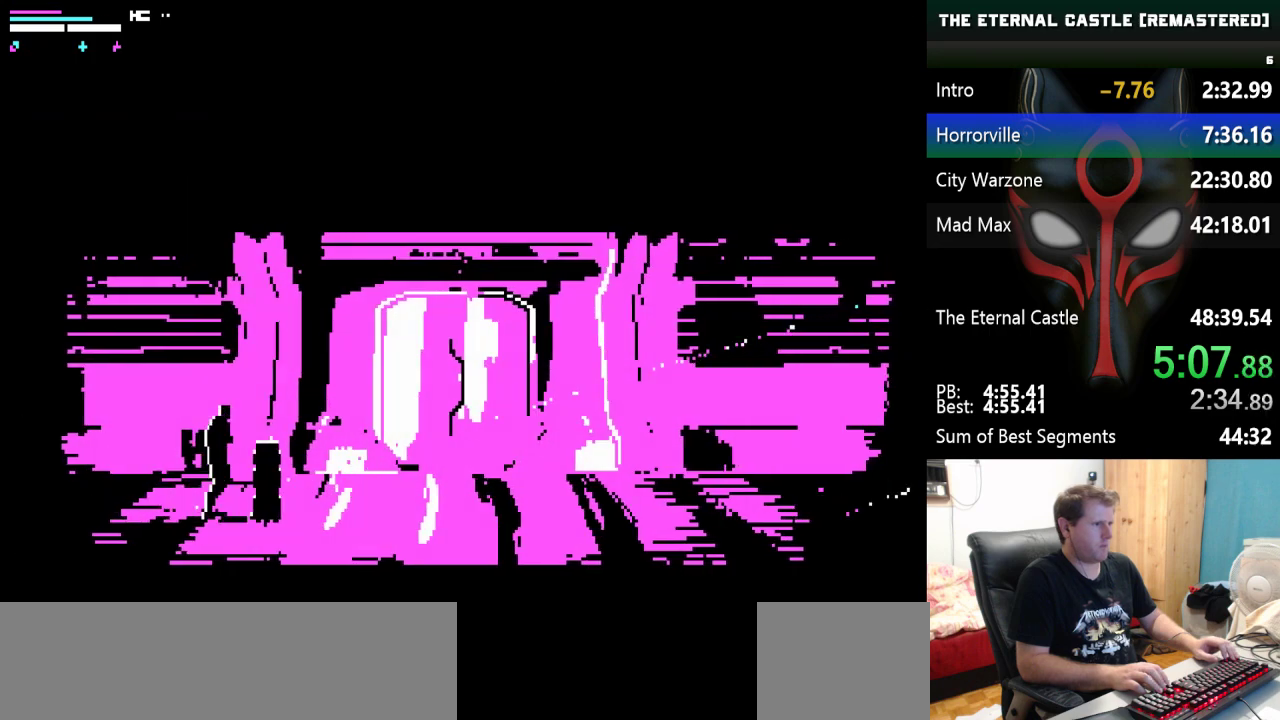
{"keys": ["right", "up"], "events": [[50, "down", "up"], [433, "up", "down"]]}
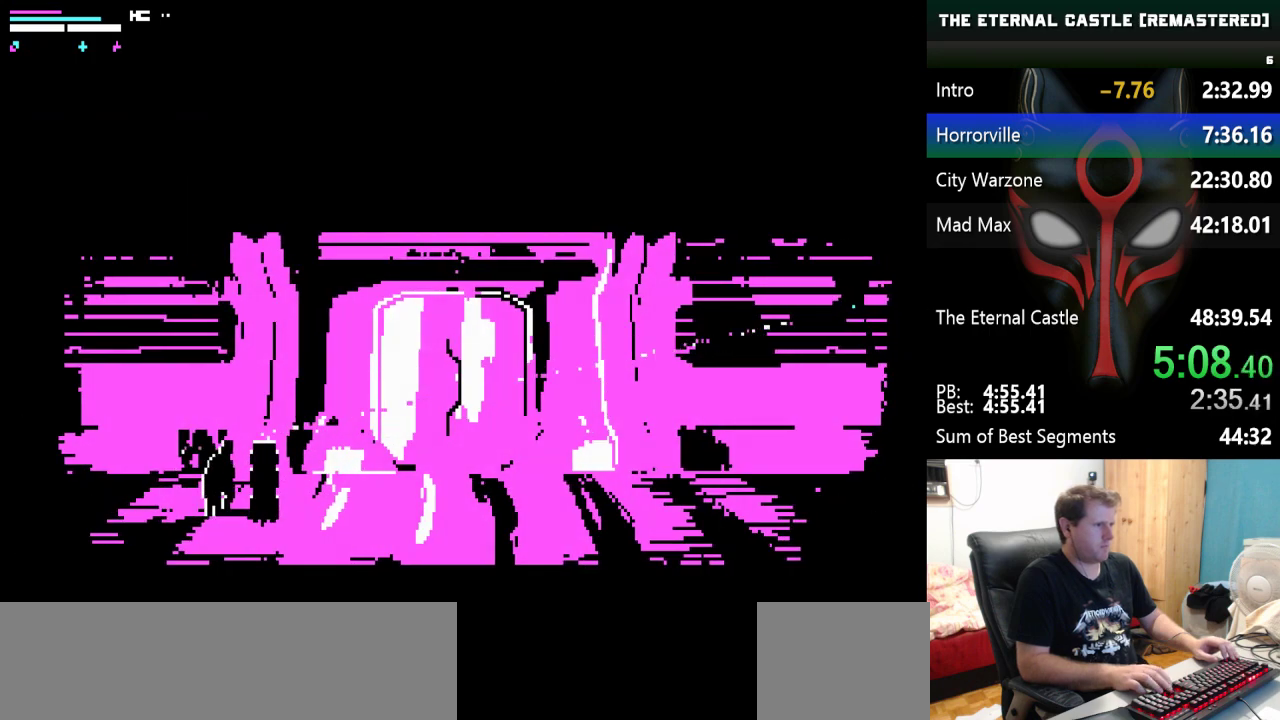
{"keys": ["right", "up"], "events": []}
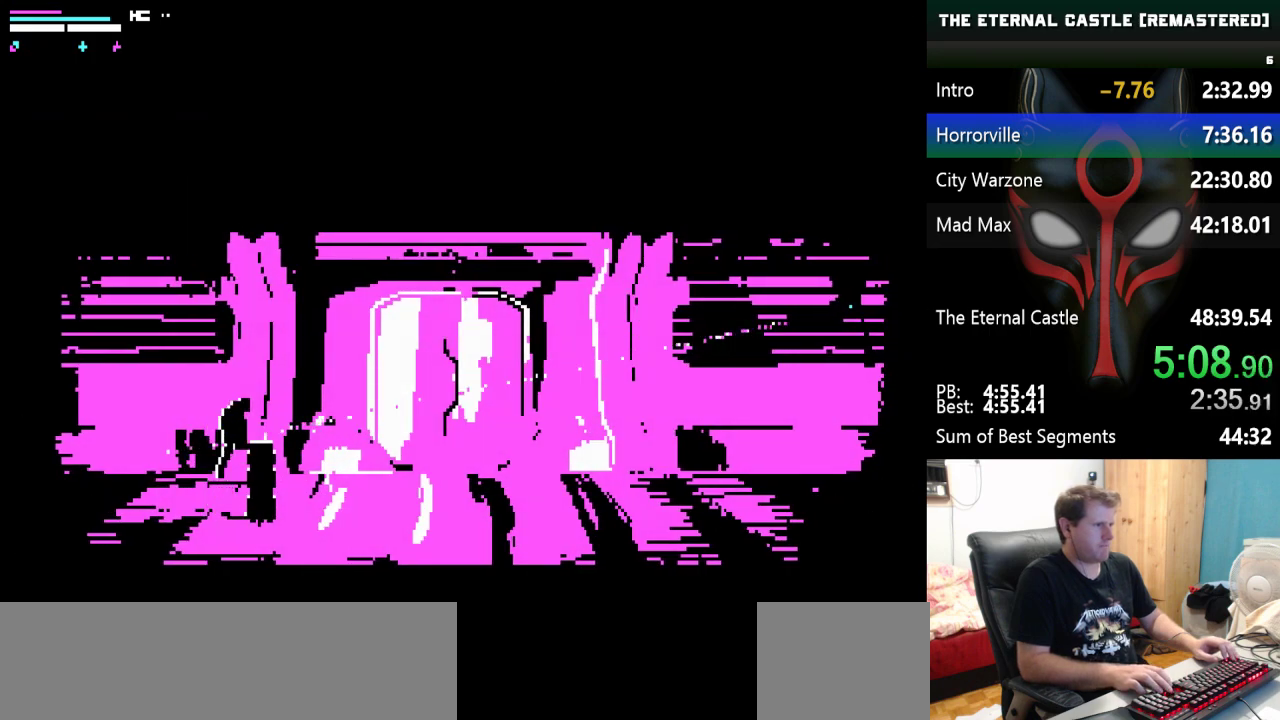
{"keys": ["down", "right", "shift"], "events": [[317, "up", "up"], [417, "down", "down"], [500, "shift", "down"]]}